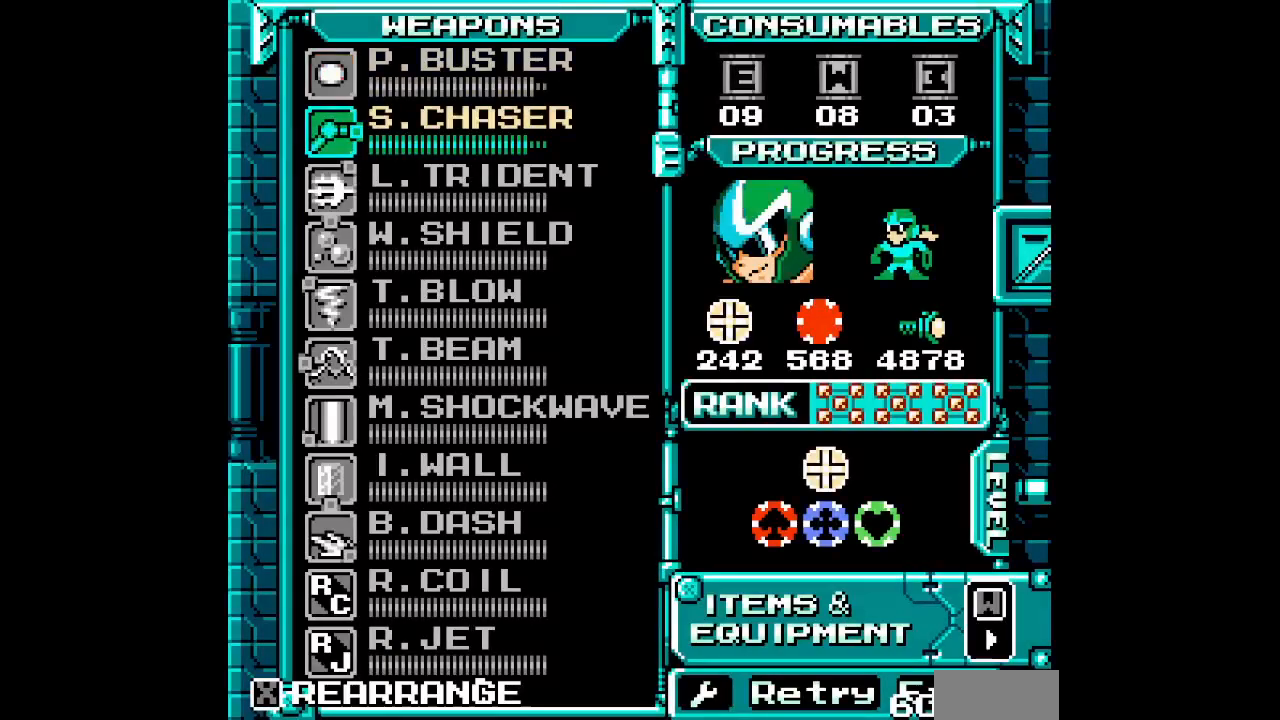
Gameplay with a controller; each line is a JSON object with the inputs held at the frame after it. "events" lists button and stick changes between this image and that frame as [ms after this image, input, new state], when the widget could be followed in between. Not read: A B HOME L3 R3 SELECT X Y.
{"buttons": ["DPAD_UP"], "events": [[17, "DPAD_UP", "down"], [100, "DPAD_UP", "up"], [183, "DPAD_UP", "down"], [267, "DPAD_UP", "up"], [333, "DPAD_UP", "down"], [400, "DPAD_UP", "up"], [483, "DPAD_UP", "down"]]}
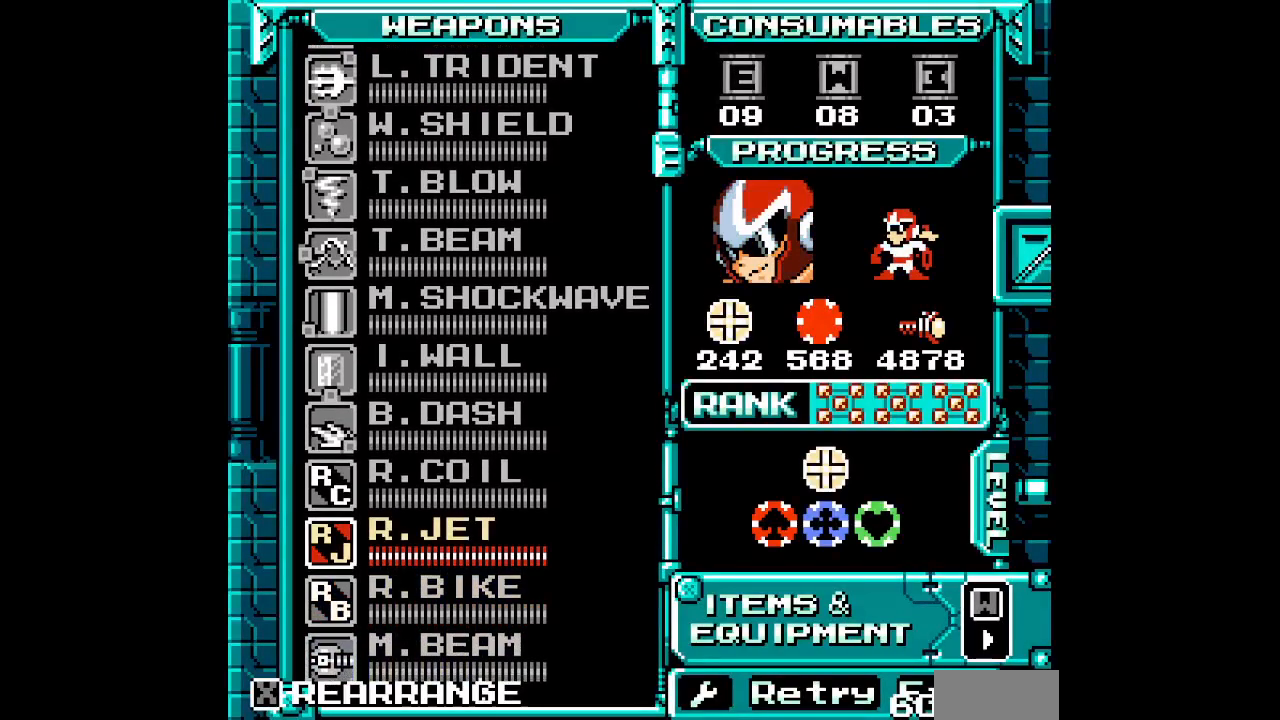
{"buttons": [], "events": [[50, "DPAD_UP", "up"], [400, "DPAD_UP", "down"], [467, "DPAD_UP", "up"]]}
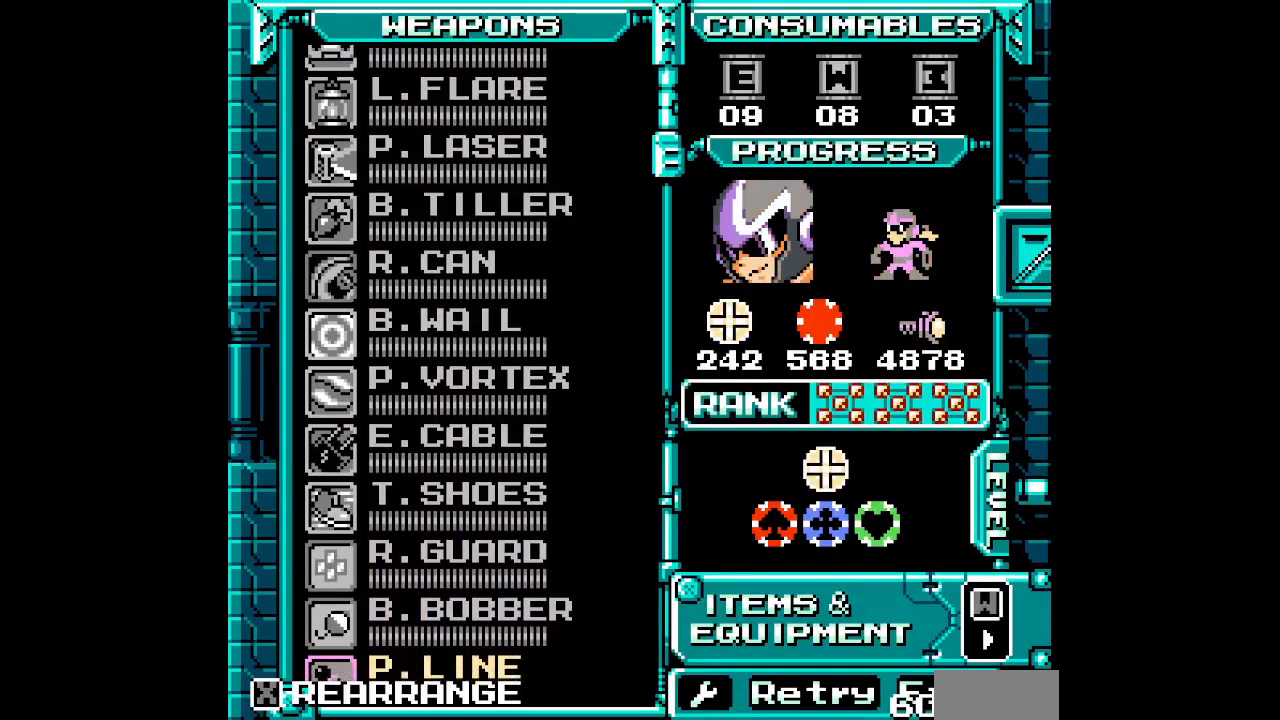
{"buttons": [], "events": [[50, "DPAD_UP", "down"], [117, "DPAD_UP", "up"], [183, "DPAD_UP", "down"], [250, "DPAD_UP", "up"], [317, "DPAD_UP", "down"], [417, "DPAD_UP", "up"]]}
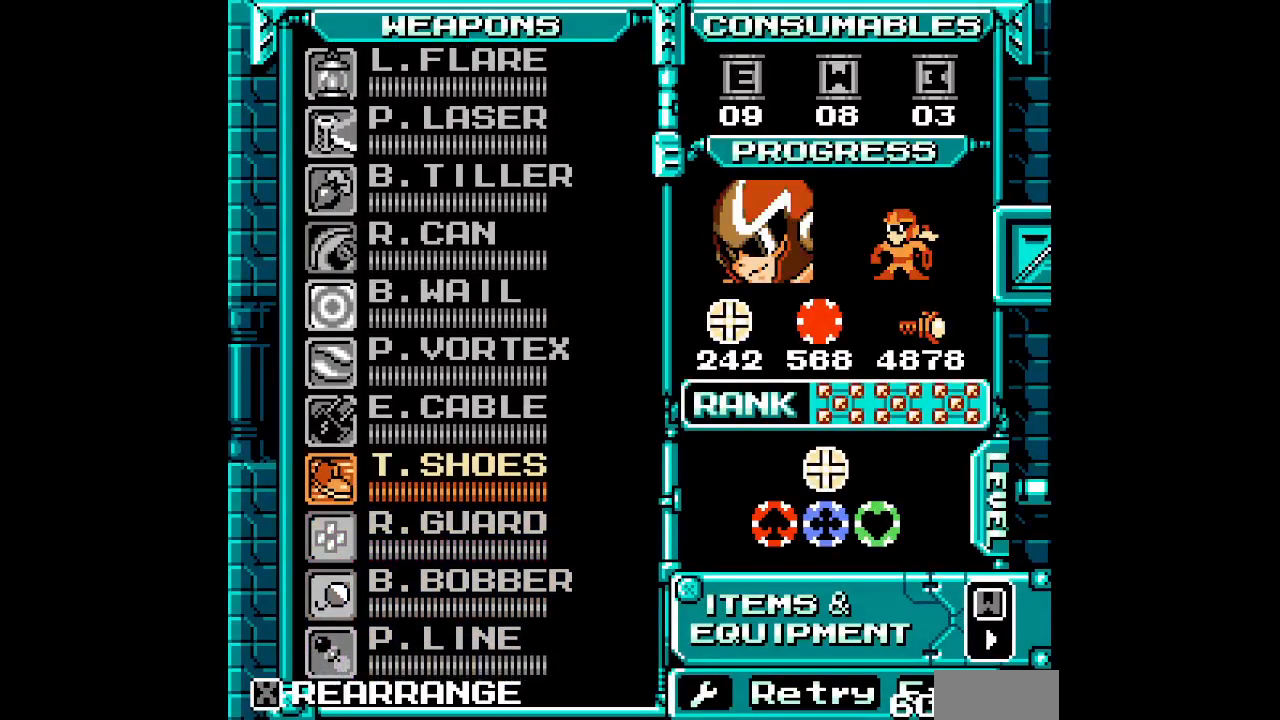
{"buttons": ["DPAD_LEFT"]}
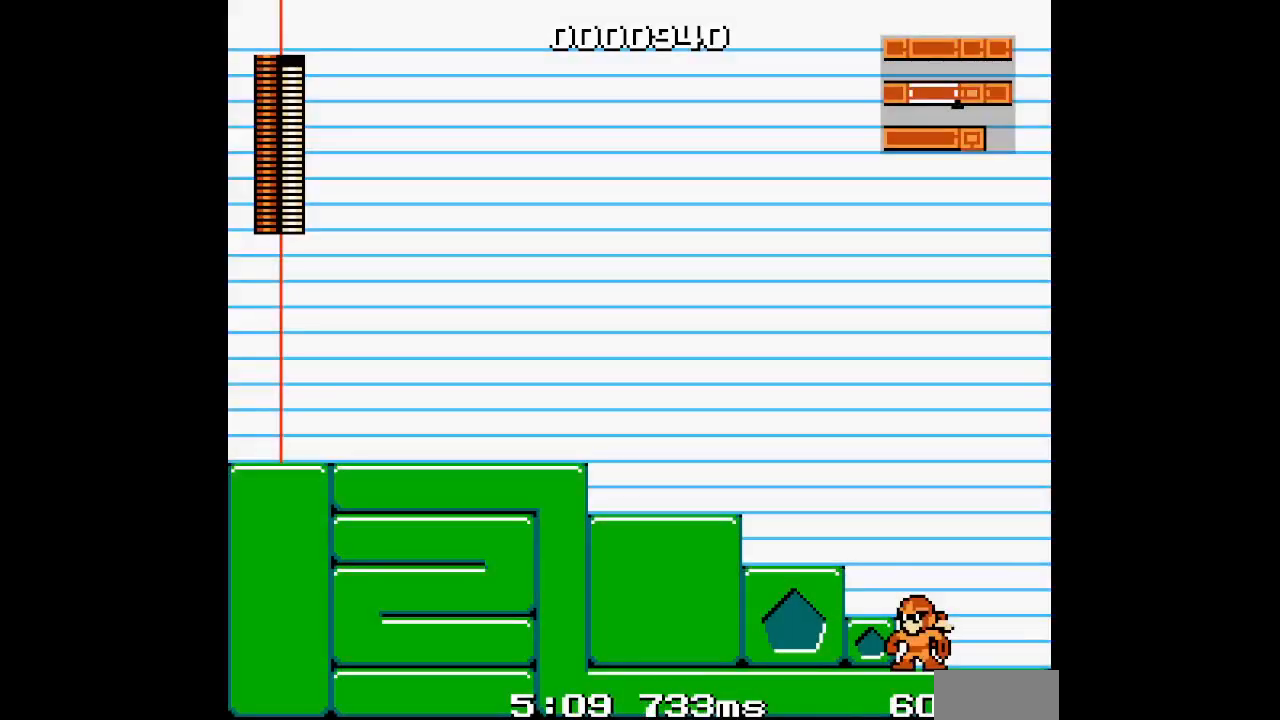
{"buttons": ["DPAD_LEFT"], "events": []}
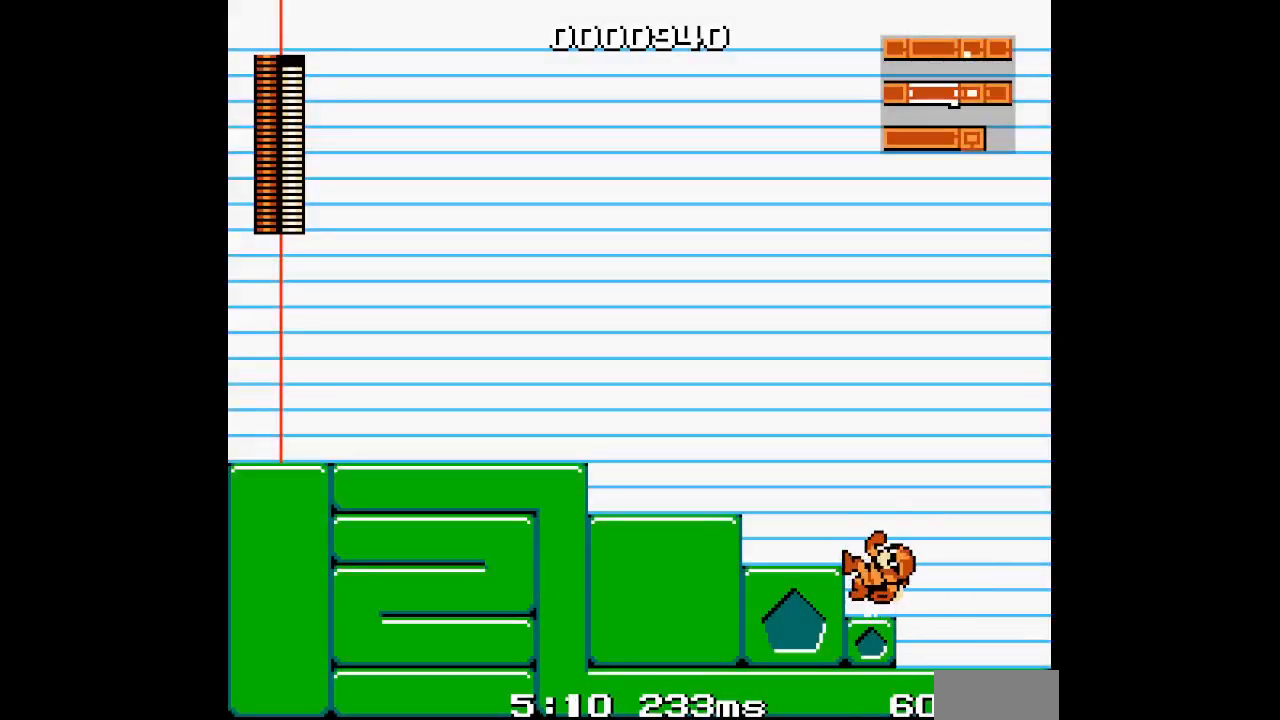
{"buttons": ["DPAD_LEFT"], "events": []}
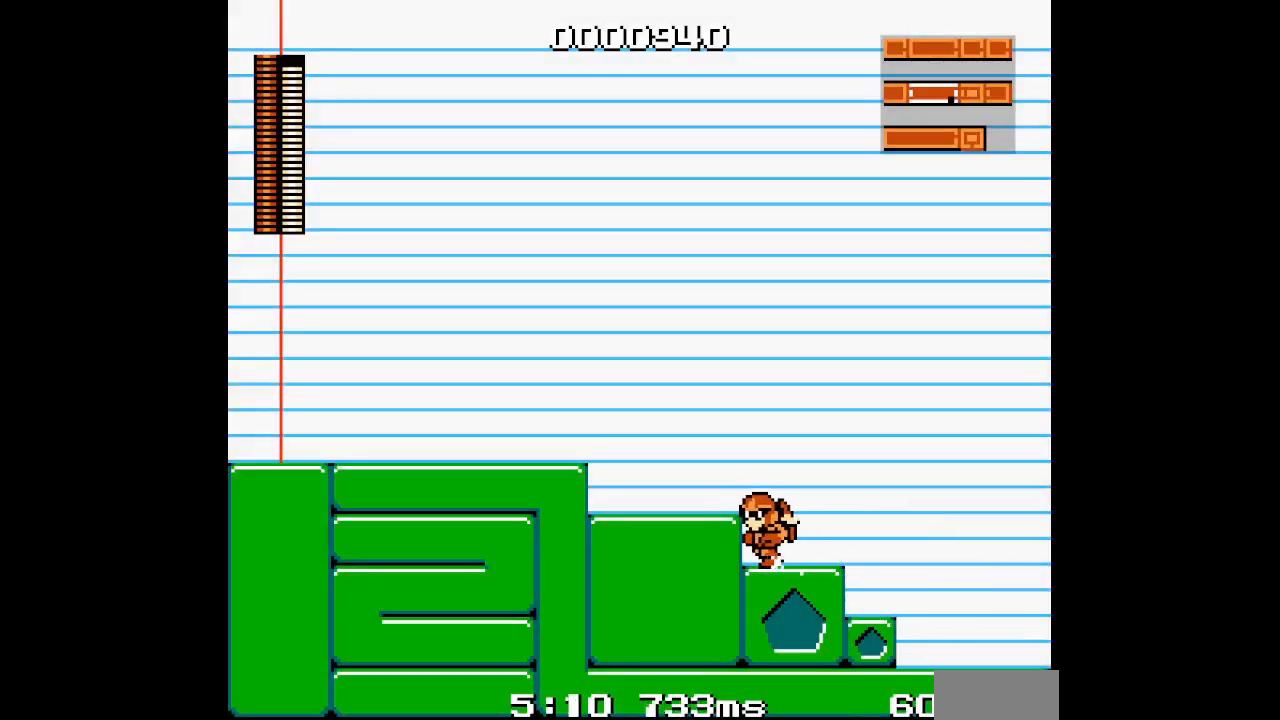
{"buttons": ["DPAD_LEFT"], "events": []}
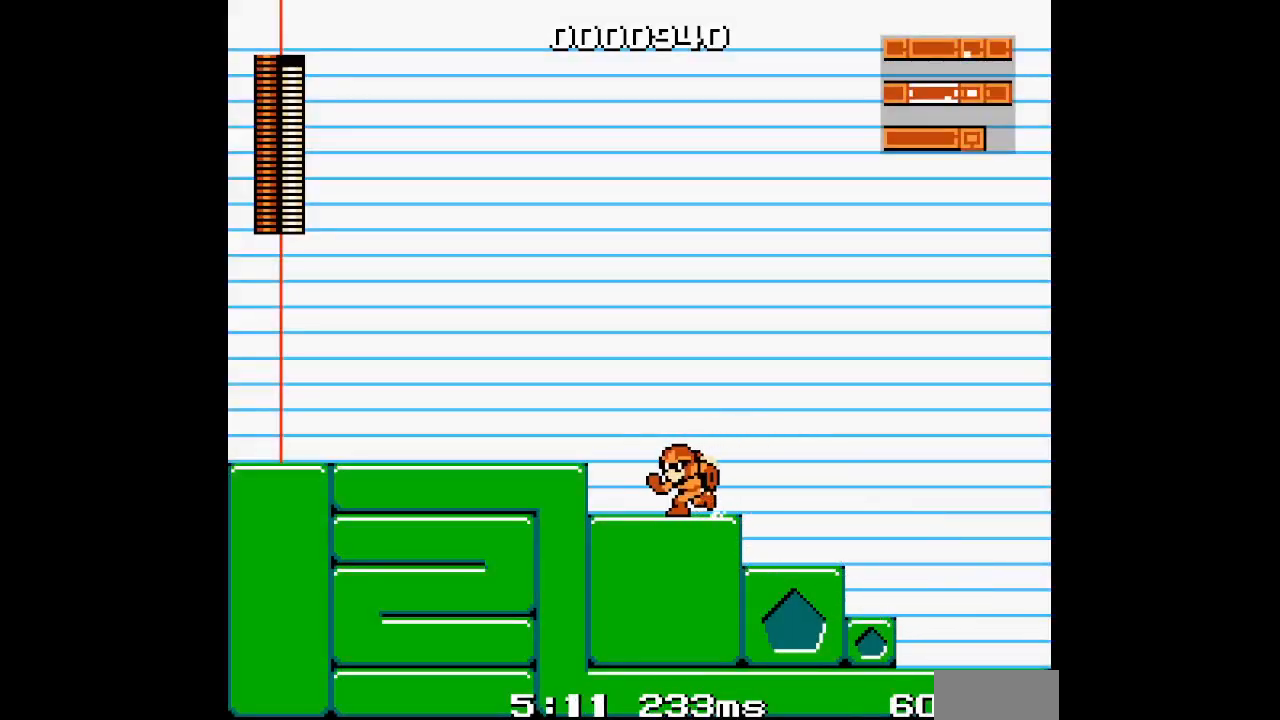
{"buttons": ["DPAD_LEFT"], "events": []}
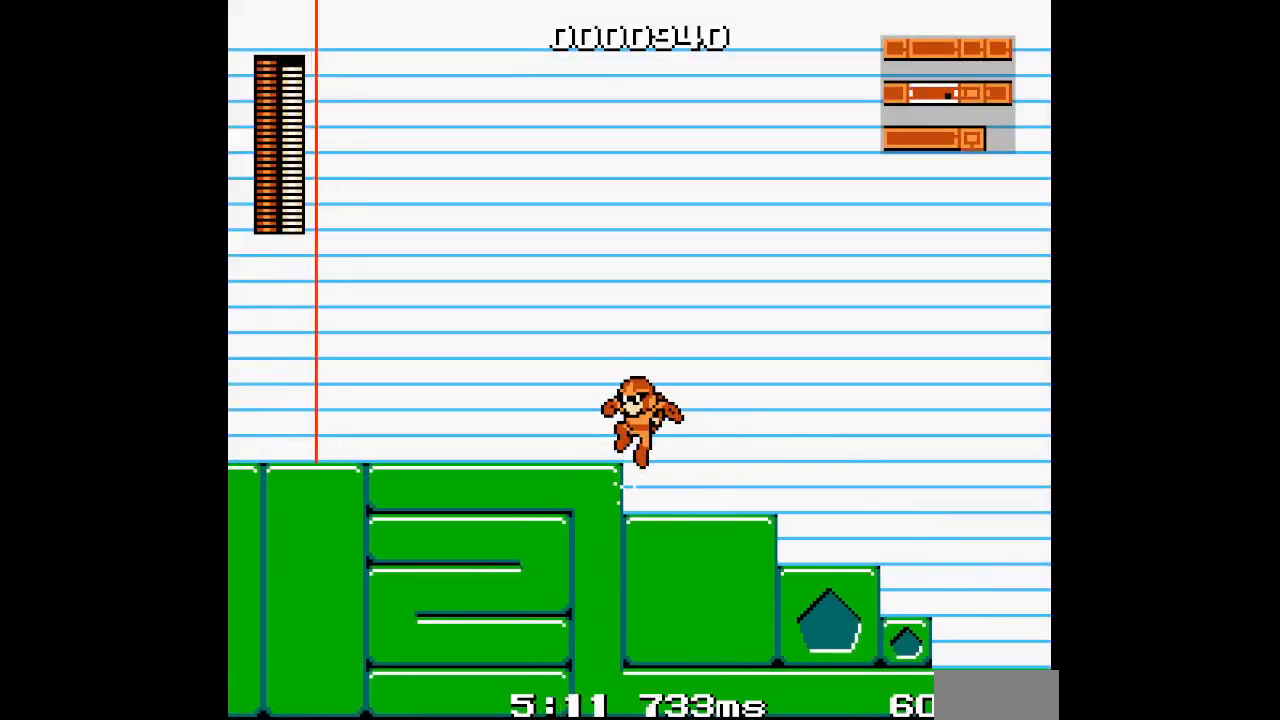
{"buttons": ["DPAD_LEFT"], "events": [[283, "L1", "down"], [300, "R1", "down"], [400, "L1", "up"], [433, "R1", "up"]]}
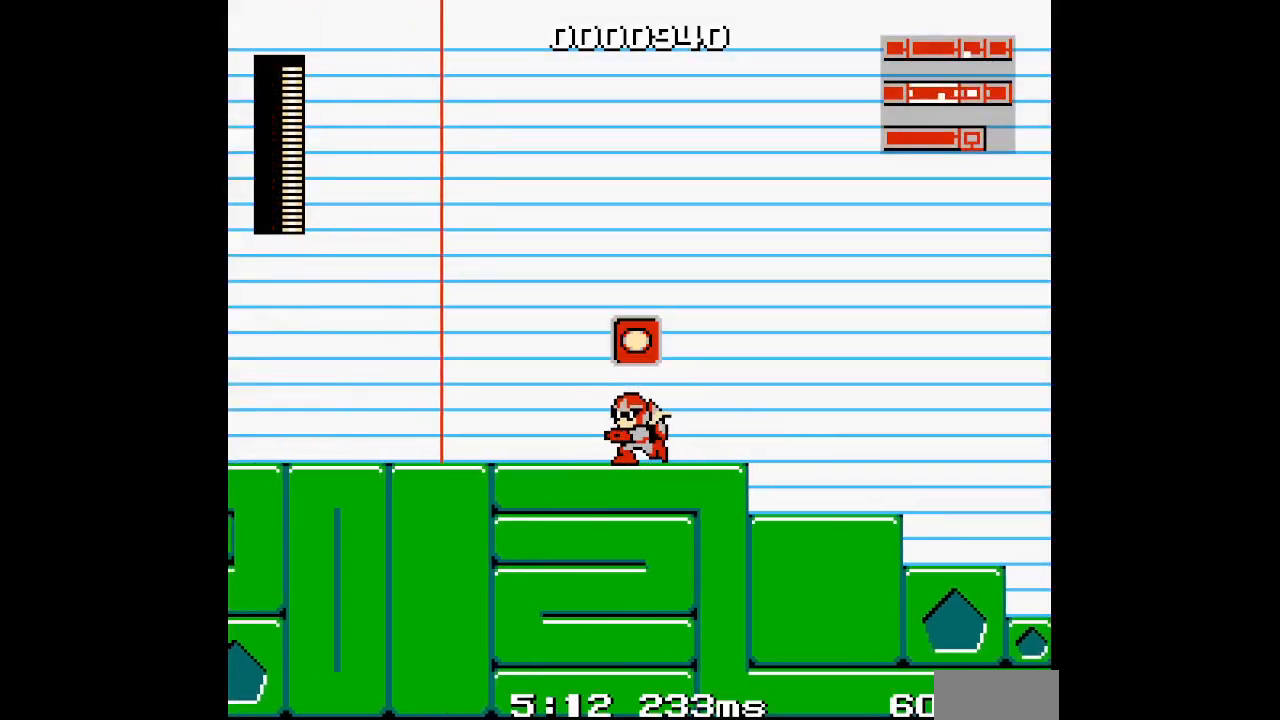
{"buttons": ["DPAD_LEFT"], "events": []}
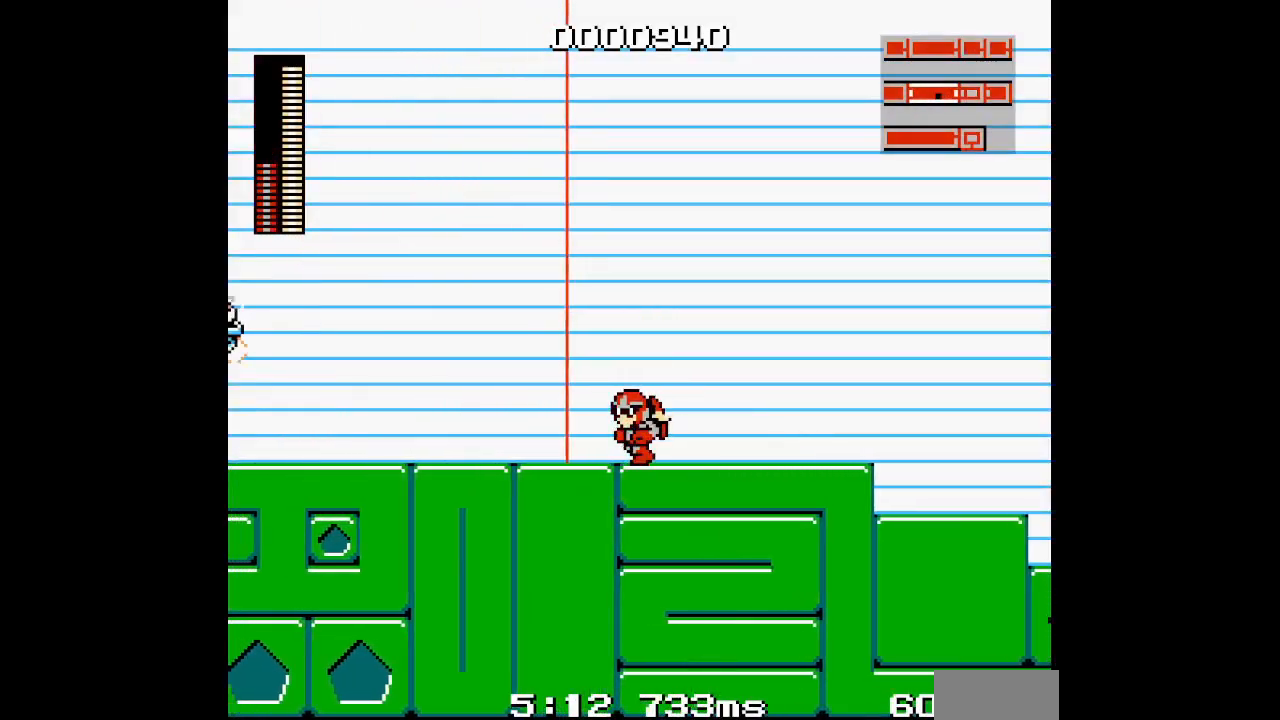
{"buttons": ["DPAD_LEFT"], "events": []}
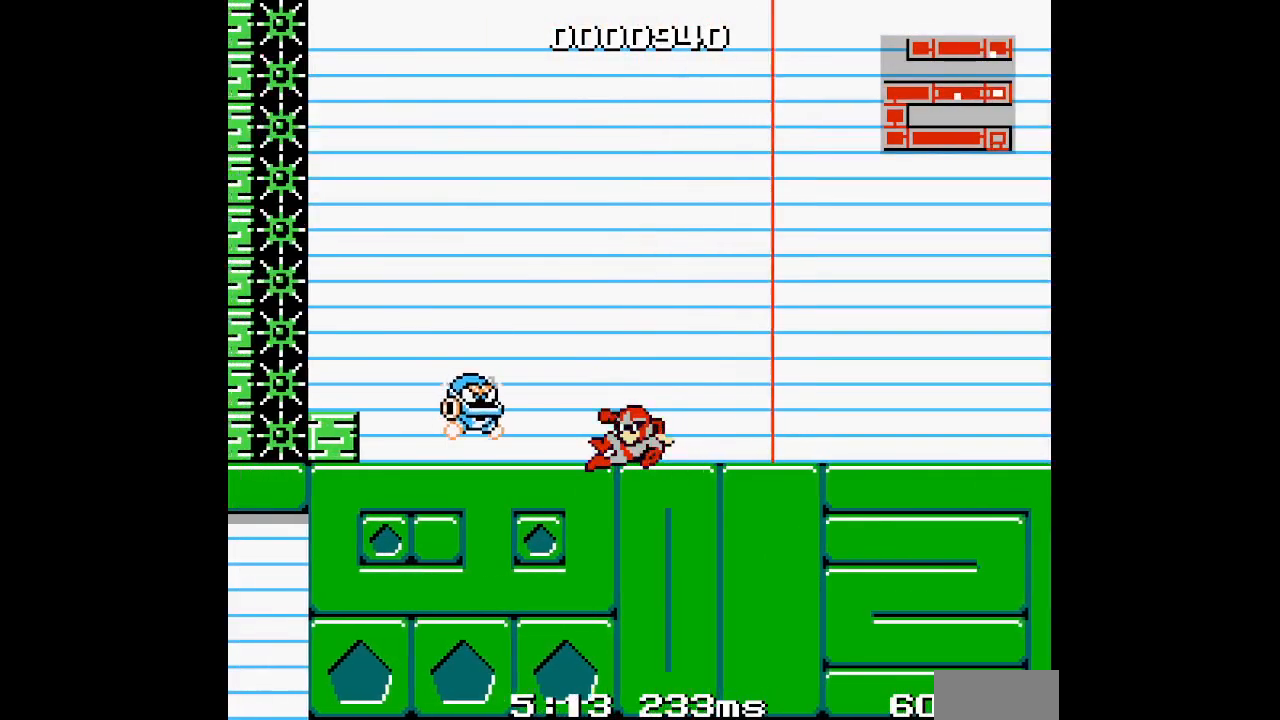
{"buttons": [], "events": [[17, "DPAD_LEFT", "up"]]}
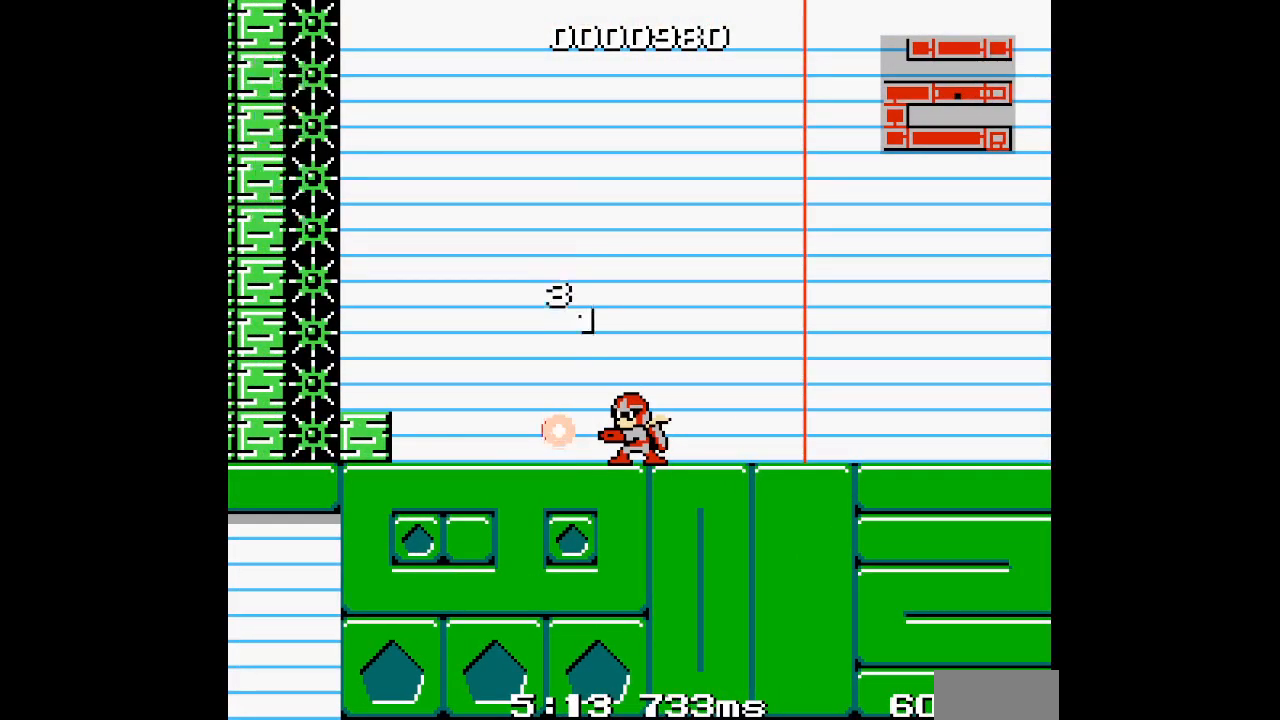
{"buttons": ["DPAD_LEFT"], "events": [[217, "DPAD_LEFT", "down"]]}
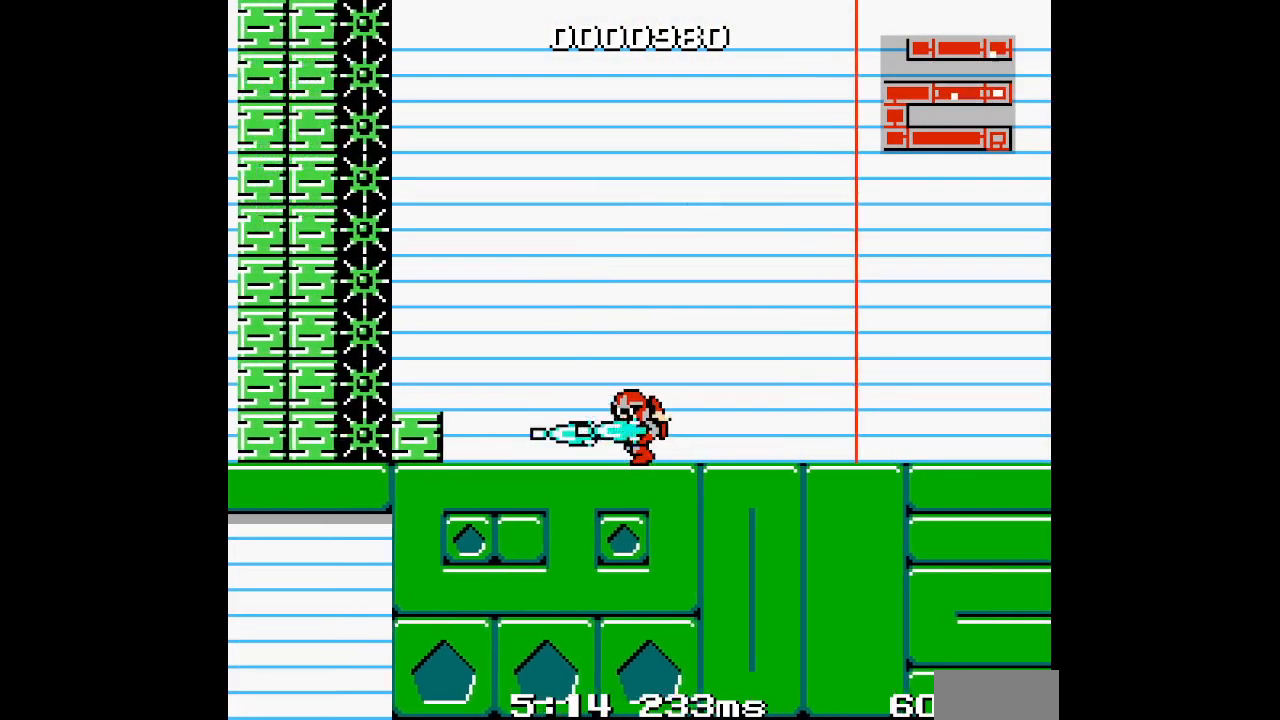
{"buttons": ["DPAD_LEFT"], "events": []}
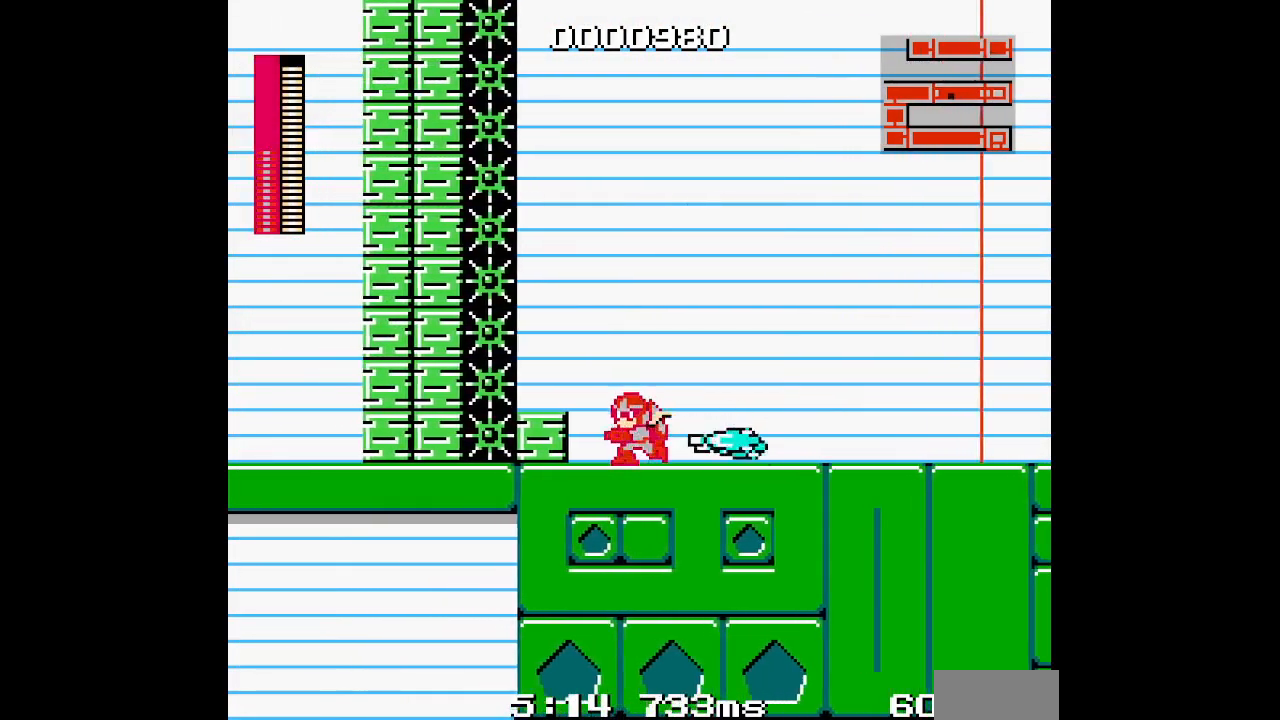
{"buttons": [], "events": [[283, "DPAD_LEFT", "up"]]}
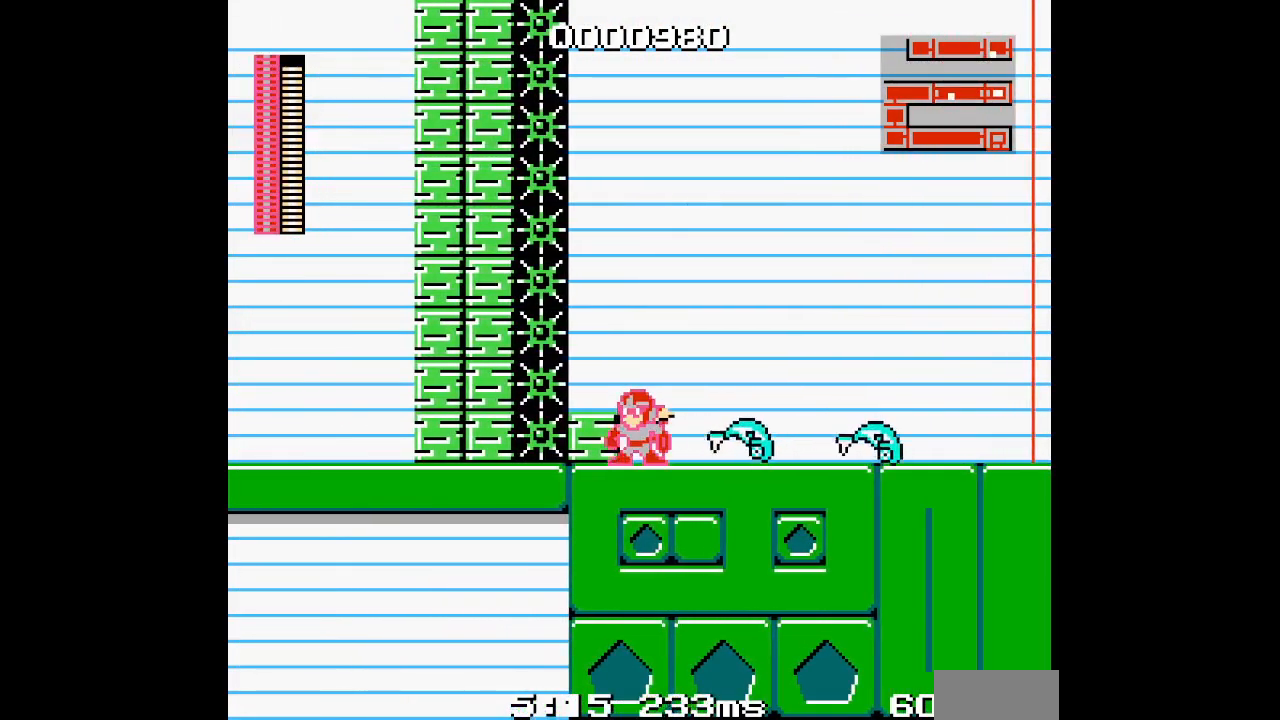
{"buttons": []}
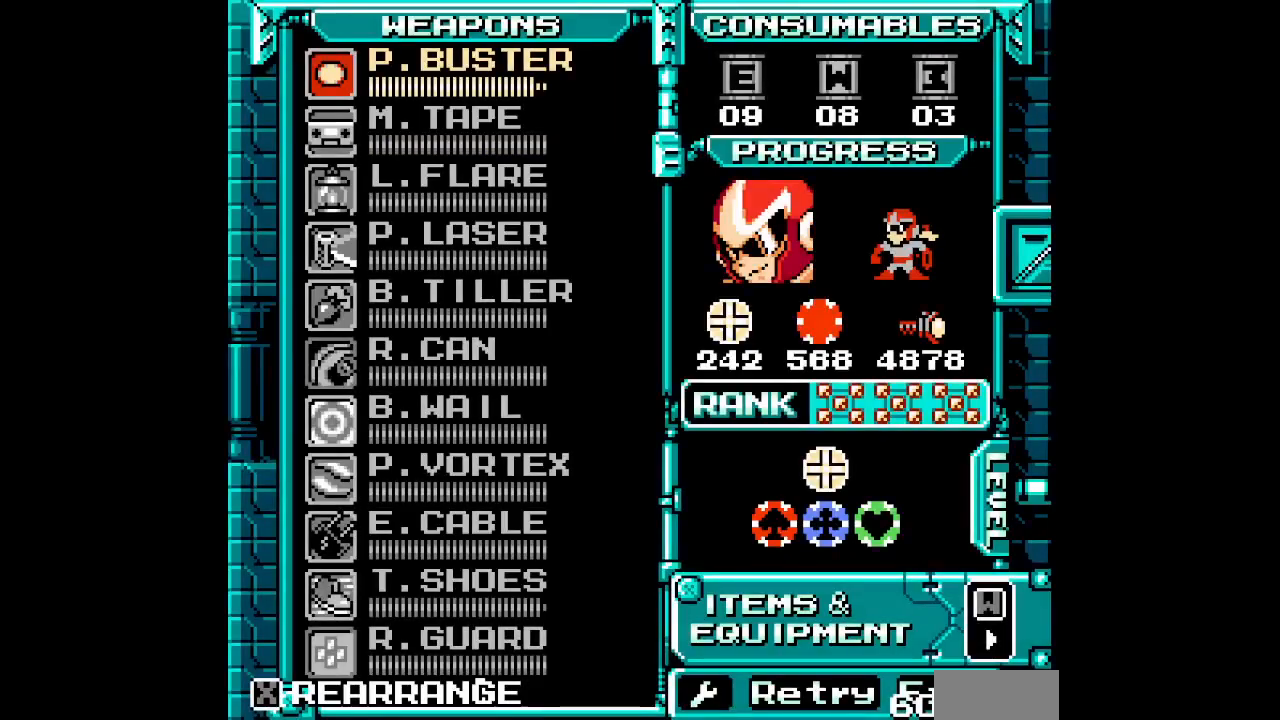
{"buttons": ["DPAD_UP"], "events": [[317, "DPAD_UP", "down"], [383, "DPAD_UP", "up"], [467, "DPAD_UP", "down"]]}
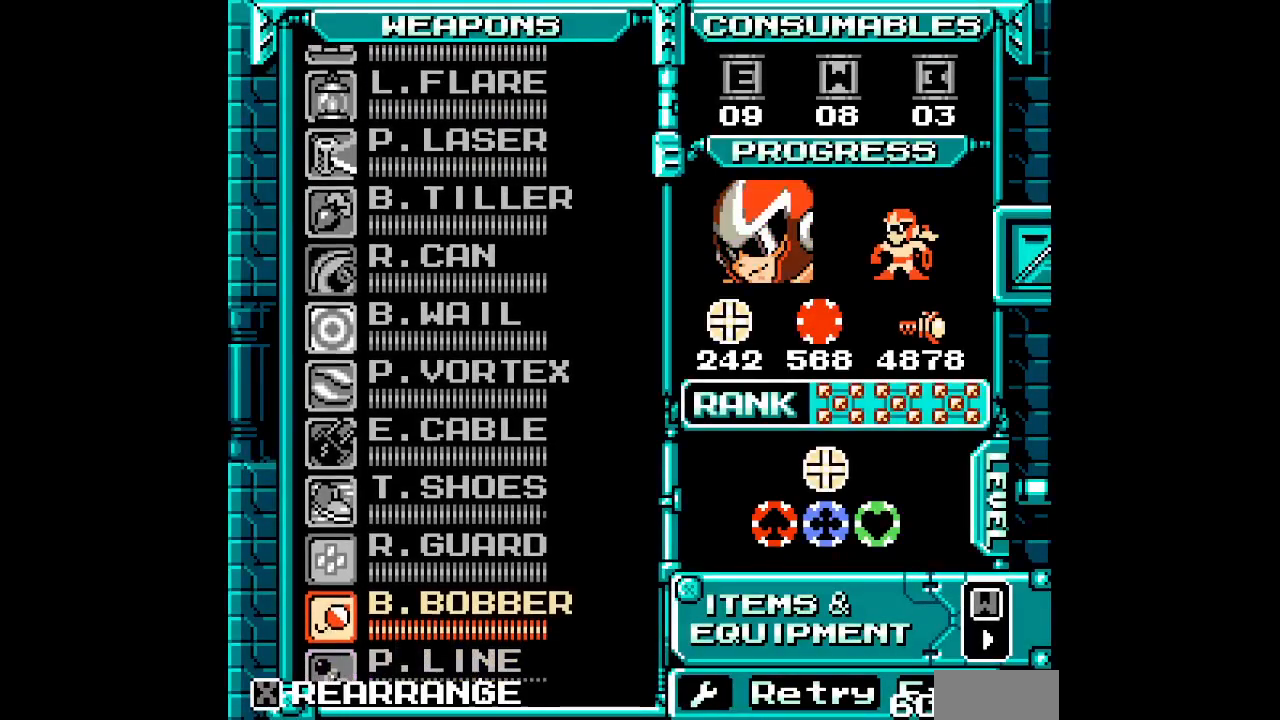
{"buttons": [], "events": [[33, "DPAD_UP", "up"], [83, "DPAD_UP", "down"], [167, "DPAD_UP", "up"], [250, "DPAD_UP", "down"], [317, "DPAD_UP", "up"]]}
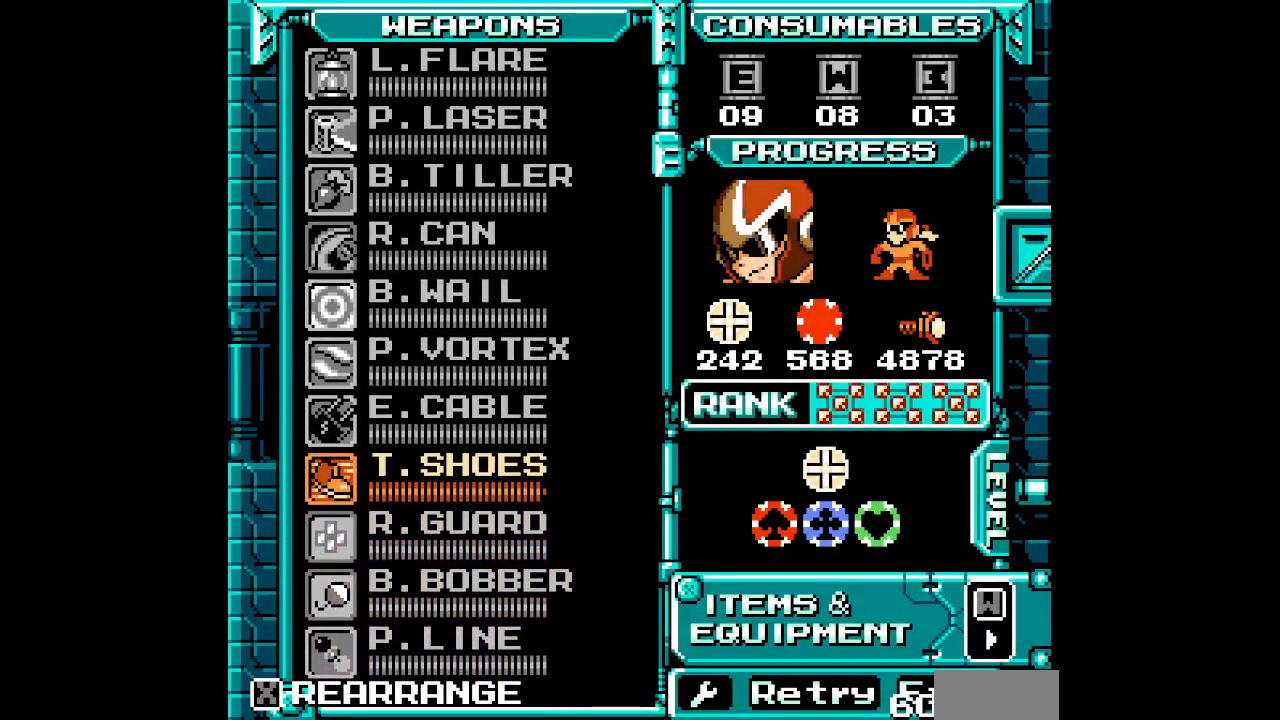
{"buttons": []}
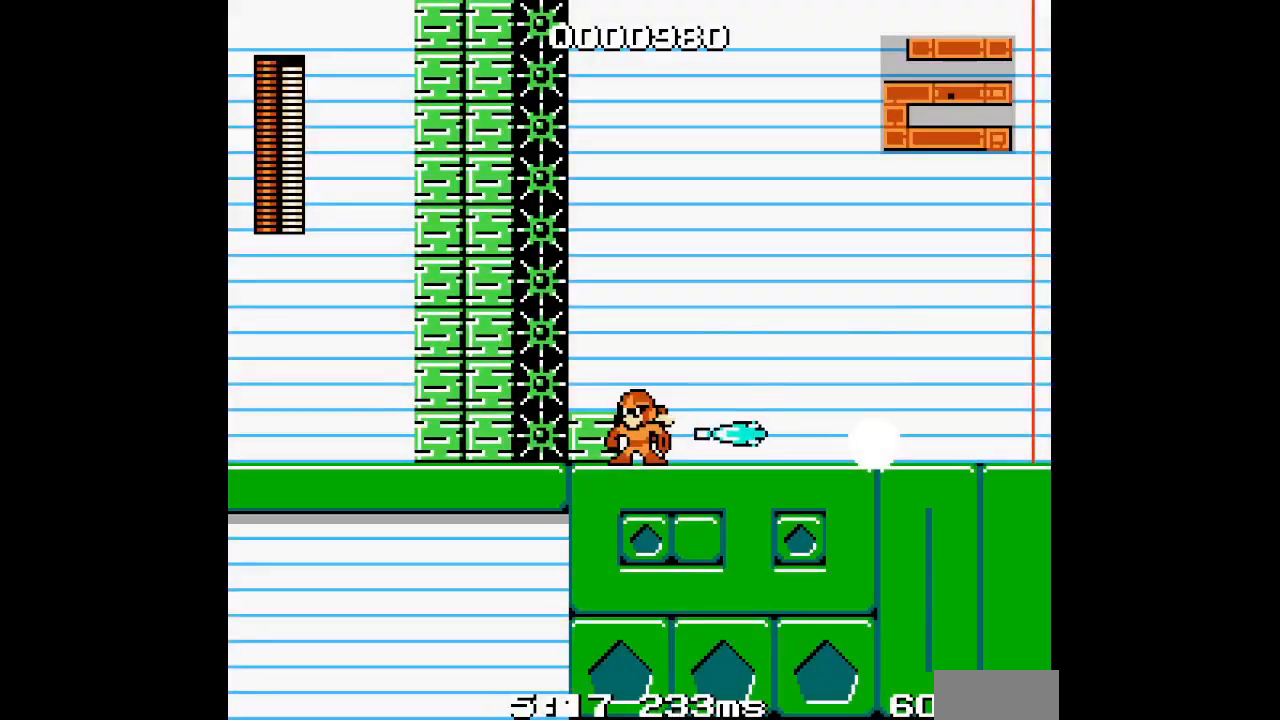
{"buttons": ["DPAD_LEFT"], "events": [[317, "DPAD_LEFT", "down"]]}
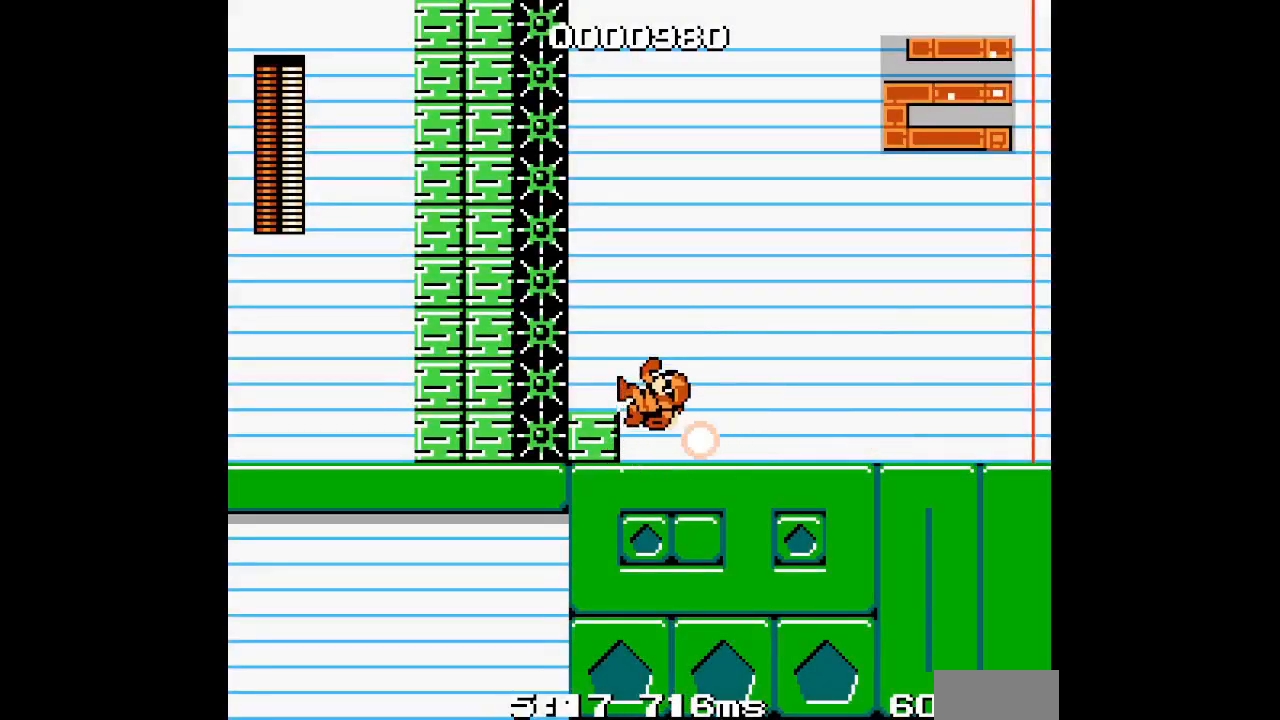
{"buttons": [], "events": [[50, "DPAD_LEFT", "up"], [250, "DPAD_LEFT", "down"], [333, "DPAD_LEFT", "up"]]}
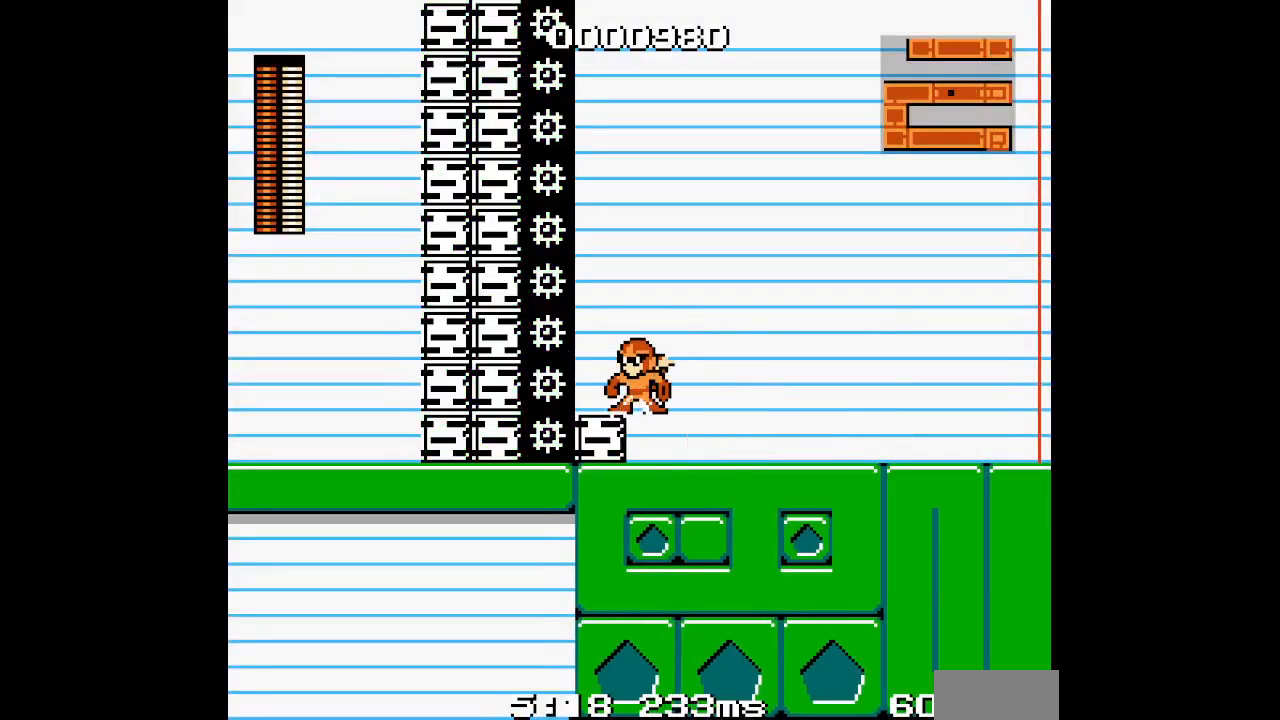
{"buttons": [], "events": [[217, "L1", "down"], [233, "R1", "down"], [333, "R1", "up"], [350, "L1", "up"]]}
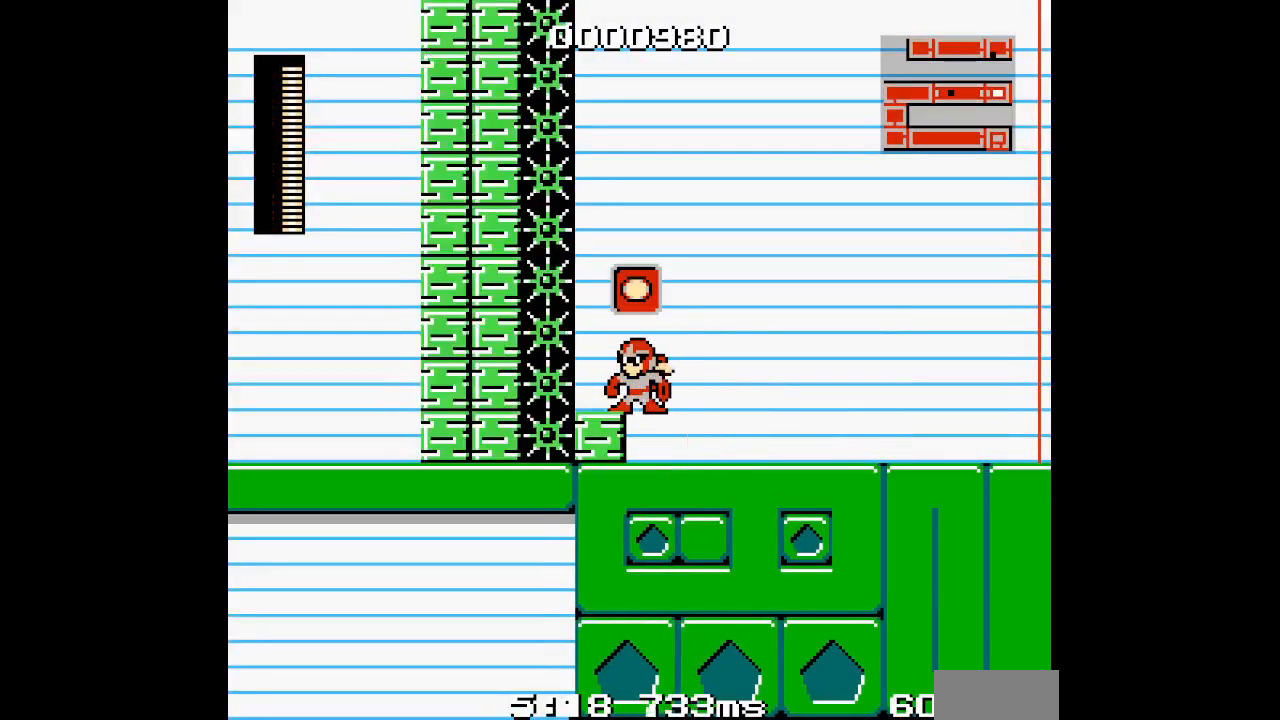
{"buttons": [], "events": []}
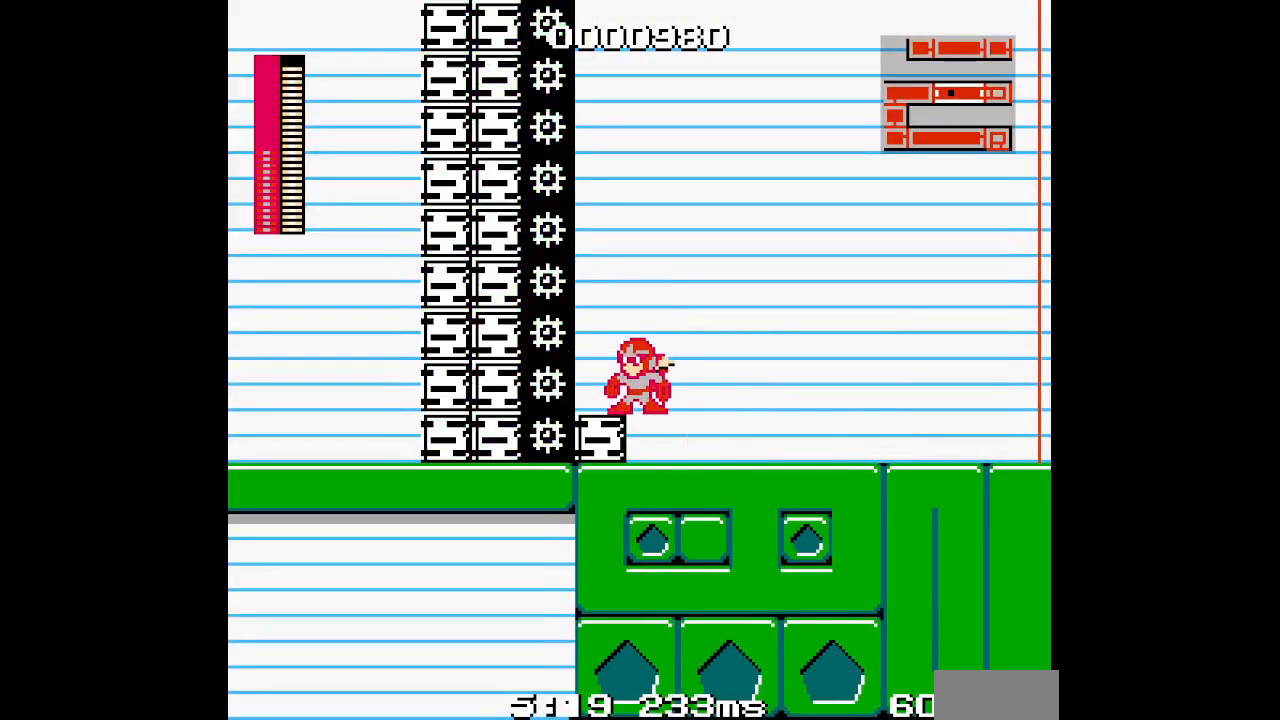
{"buttons": [], "events": []}
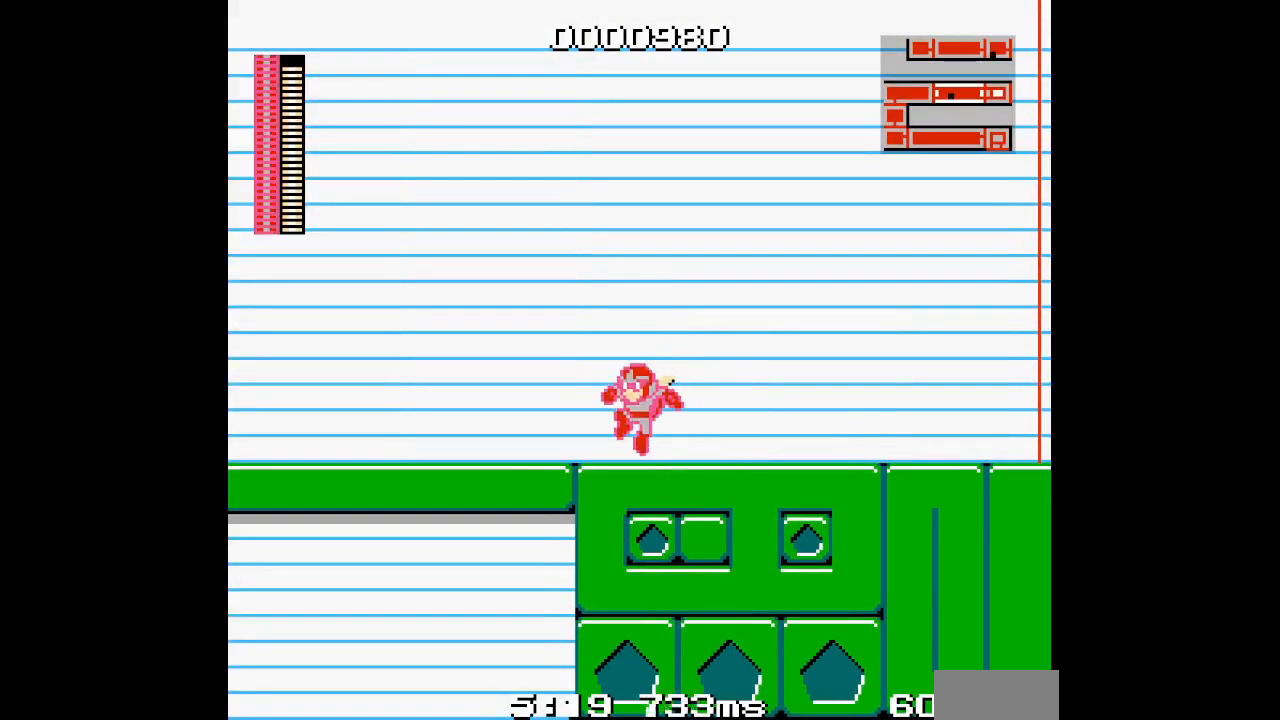
{"buttons": ["DPAD_LEFT"], "events": [[167, "DPAD_LEFT", "down"]]}
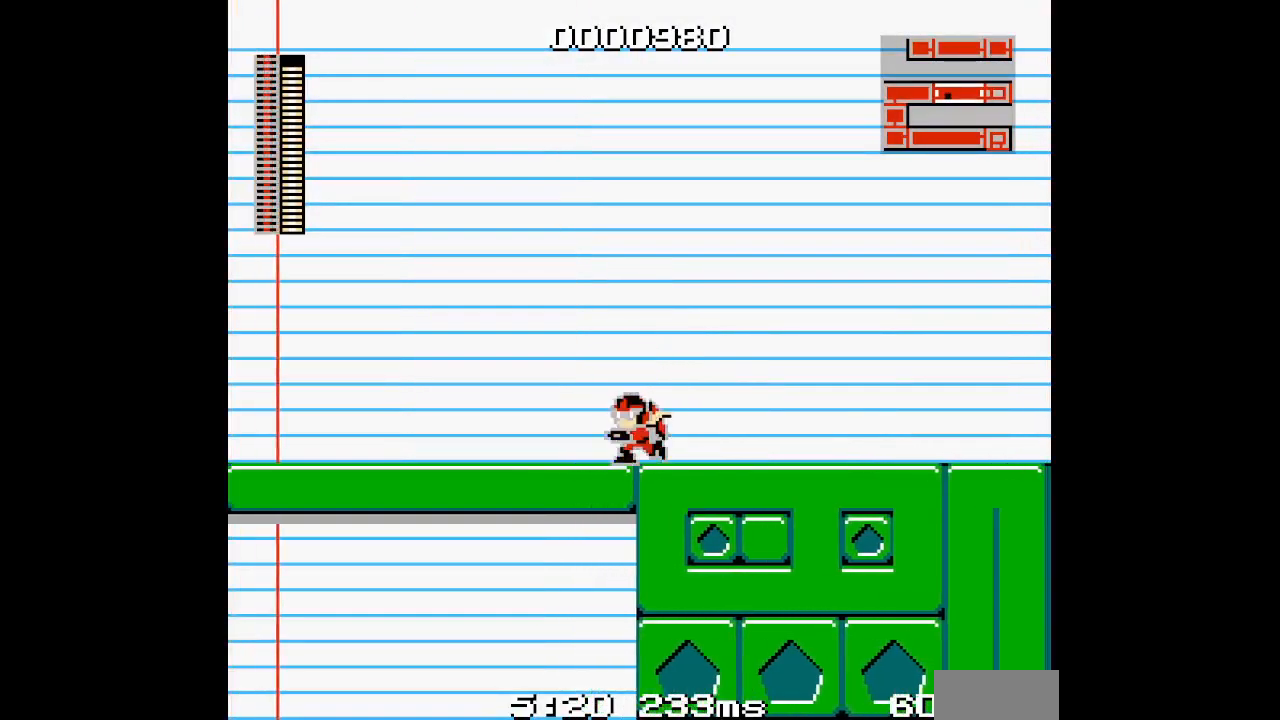
{"buttons": ["DPAD_LEFT"], "events": []}